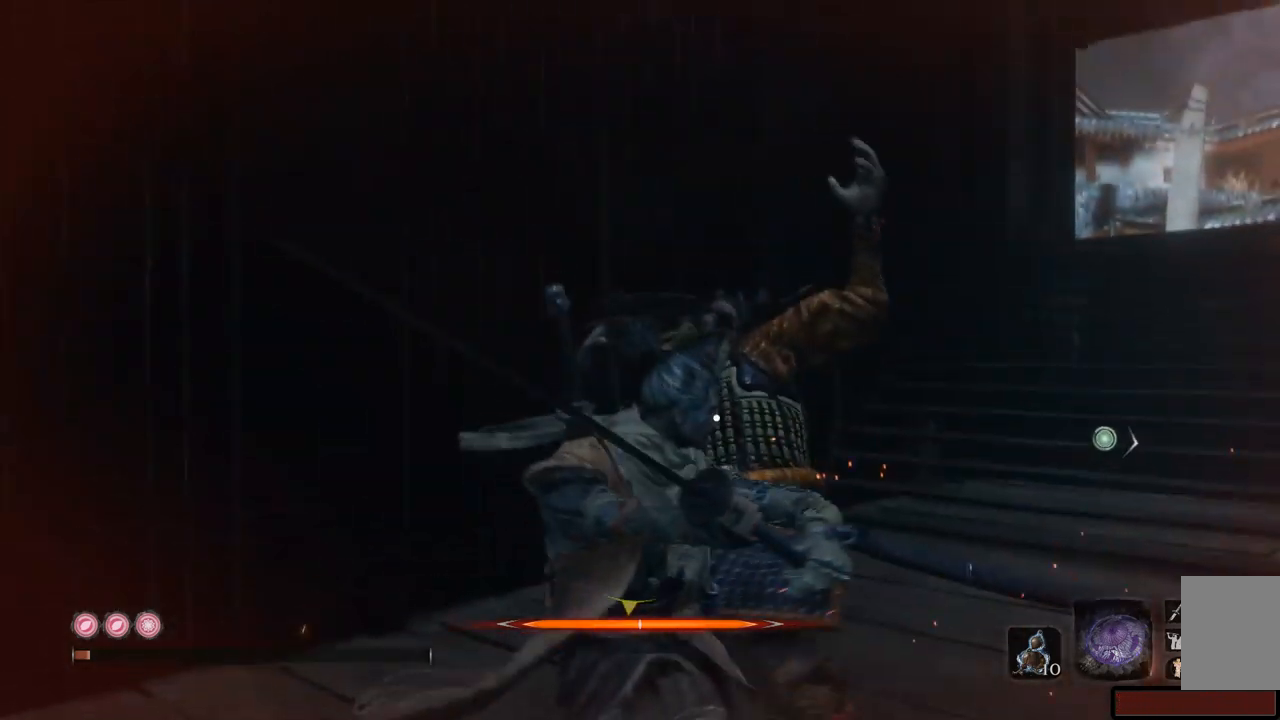
Gameplay with a controller (Xbox layout); each line is a JSON object with the inputs held at the frame after it. "events" lists button and stick changes between this image and that frame as [ms after this image, input, new state], when the widget could be followed in between. Not read: L3 R3.
{"buttons": ["R1"], "left_stick": "up", "right_stick": "center", "events": [[33, "R1", "up"], [84, "R1", "down"], [134, "R1", "up"], [200, "R1", "down"], [250, "R1", "up"], [334, "R1", "down"], [401, "R1", "up"], [451, "R1", "down"]]}
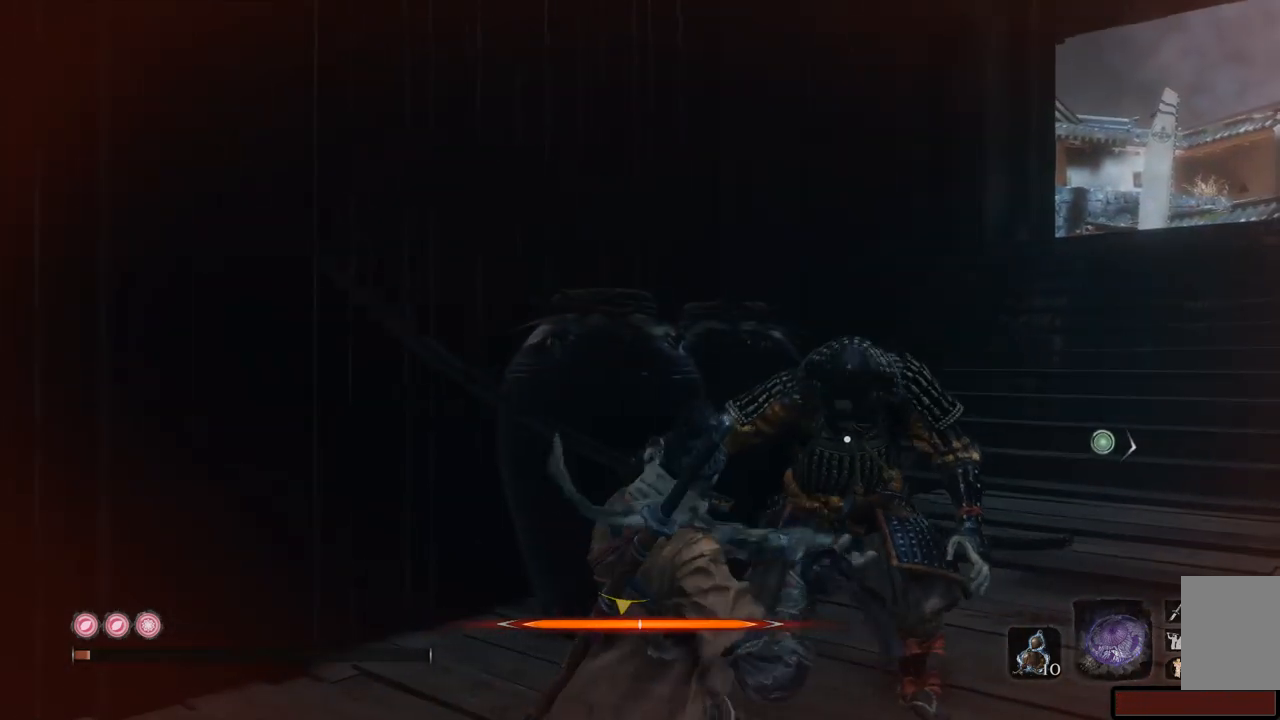
{"buttons": [], "left_stick": "center", "right_stick": "center", "events": [[16, "R1", "up"], [66, "R1", "down"], [133, "R1", "up"], [183, "R1", "down"], [217, "left_stick", "center"], [250, "R1", "up"], [317, "R1", "down"], [367, "R1", "up"], [433, "R1", "down"], [483, "R1", "up"]]}
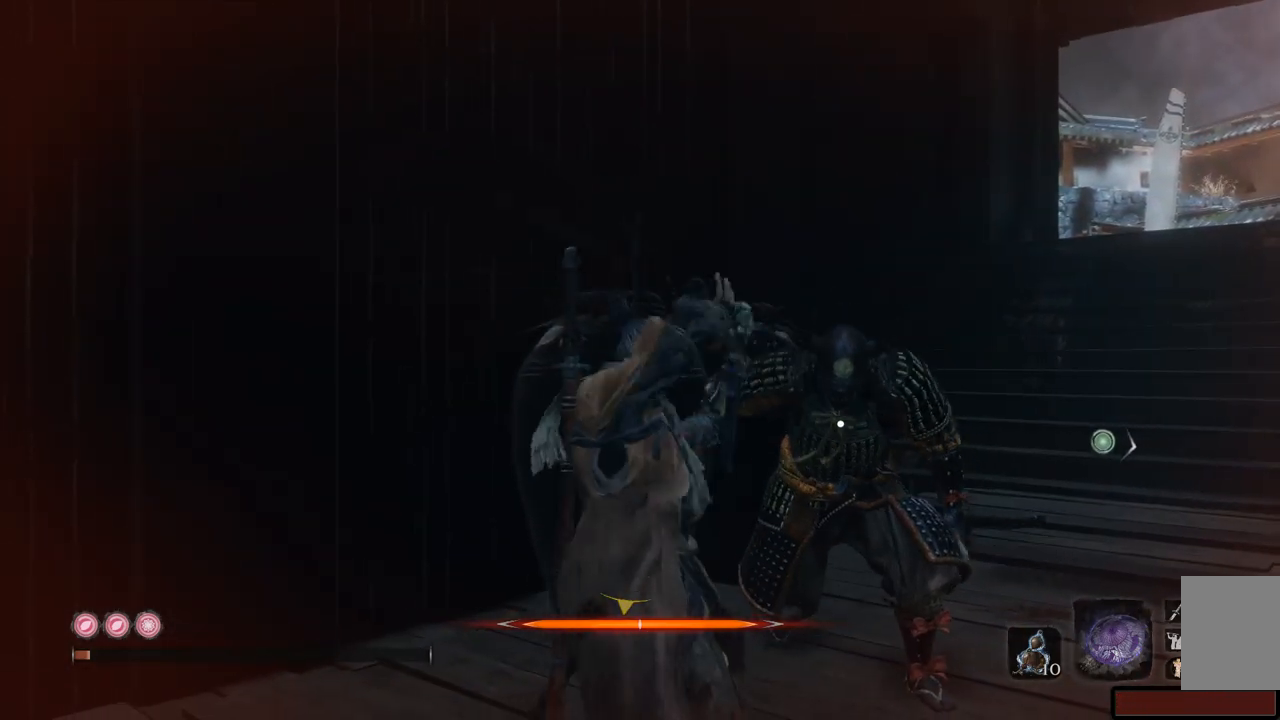
{"buttons": [], "left_stick": "center", "right_stick": "center", "events": [[50, "R1", "down"], [117, "R1", "up"], [167, "R1", "down"], [234, "R1", "up"], [284, "R1", "down"], [334, "R1", "up"], [417, "R1", "down"], [484, "R1", "up"]]}
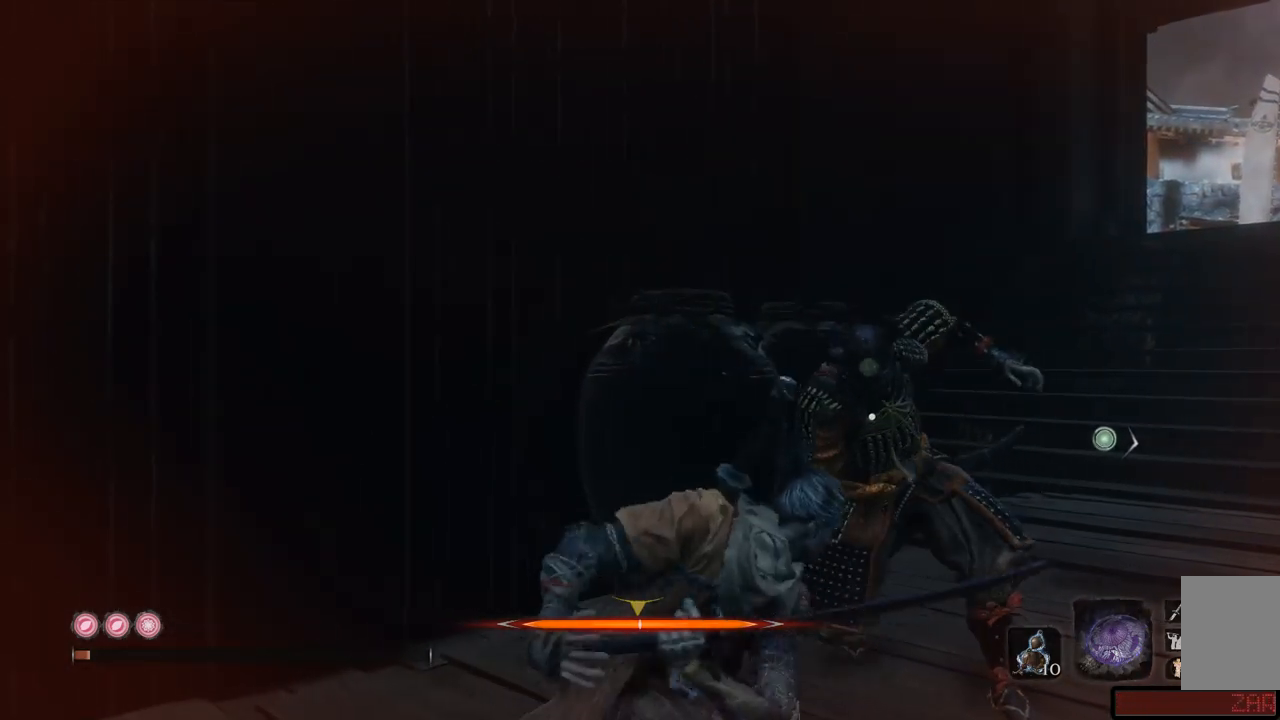
{"buttons": [], "left_stick": "center", "right_stick": "center", "events": [[33, "R1", "down"], [83, "R1", "up"], [150, "R1", "down"], [217, "R1", "up"], [283, "R1", "down"], [333, "R1", "up"], [383, "R1", "down"], [467, "R1", "up"]]}
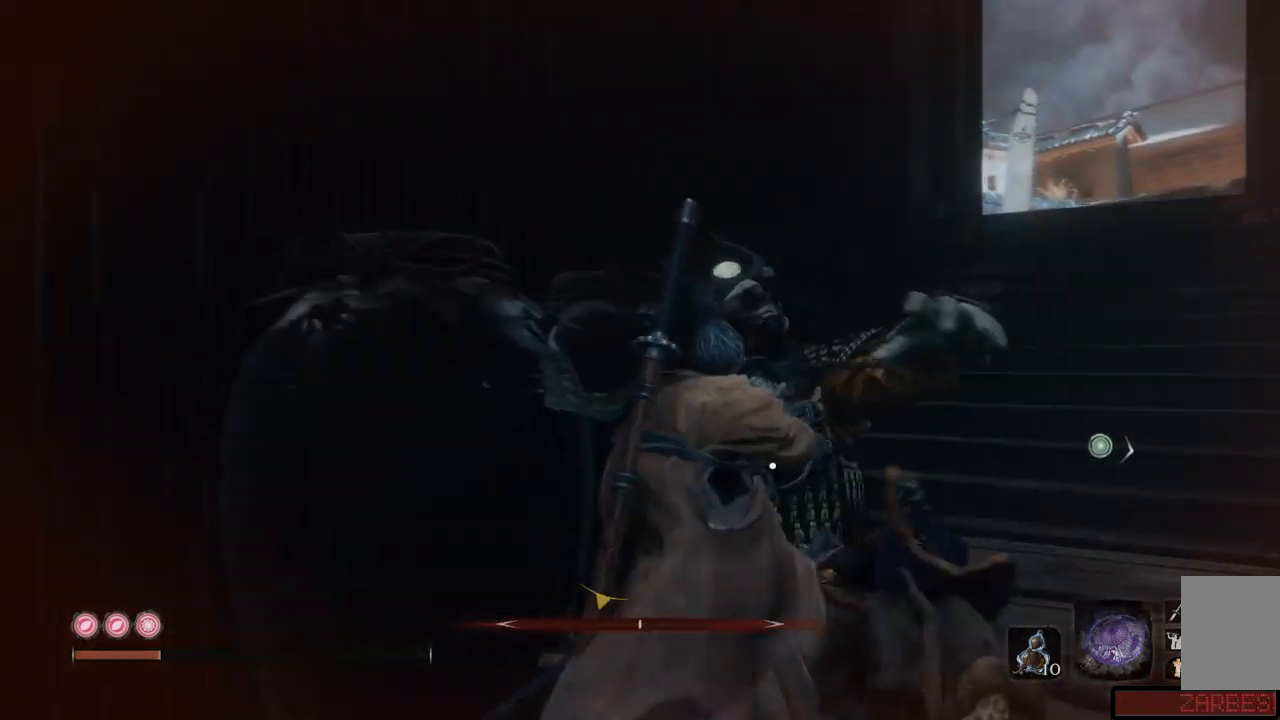
{"buttons": [], "left_stick": "center", "right_stick": "center", "events": [[17, "R1", "down"], [67, "R1", "up"]]}
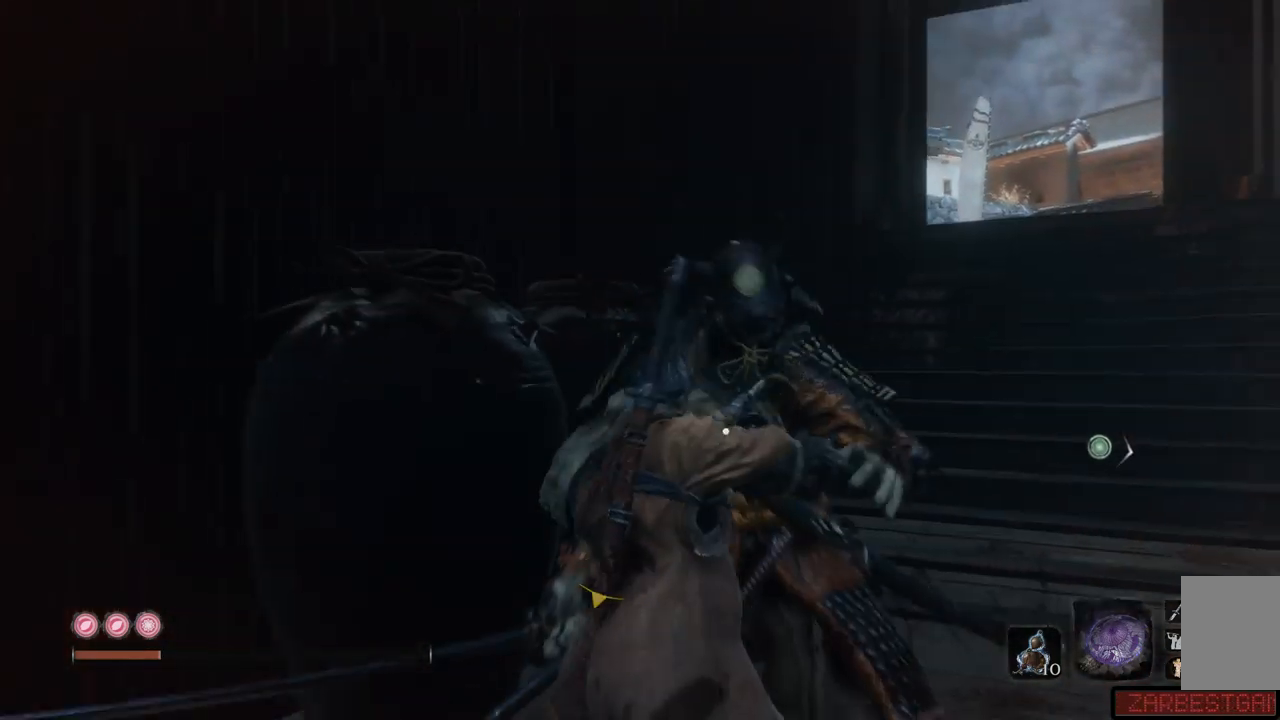
{"buttons": [], "left_stick": "center", "right_stick": "center", "events": [[66, "right_stick", "down-right"], [433, "right_stick", "center"]]}
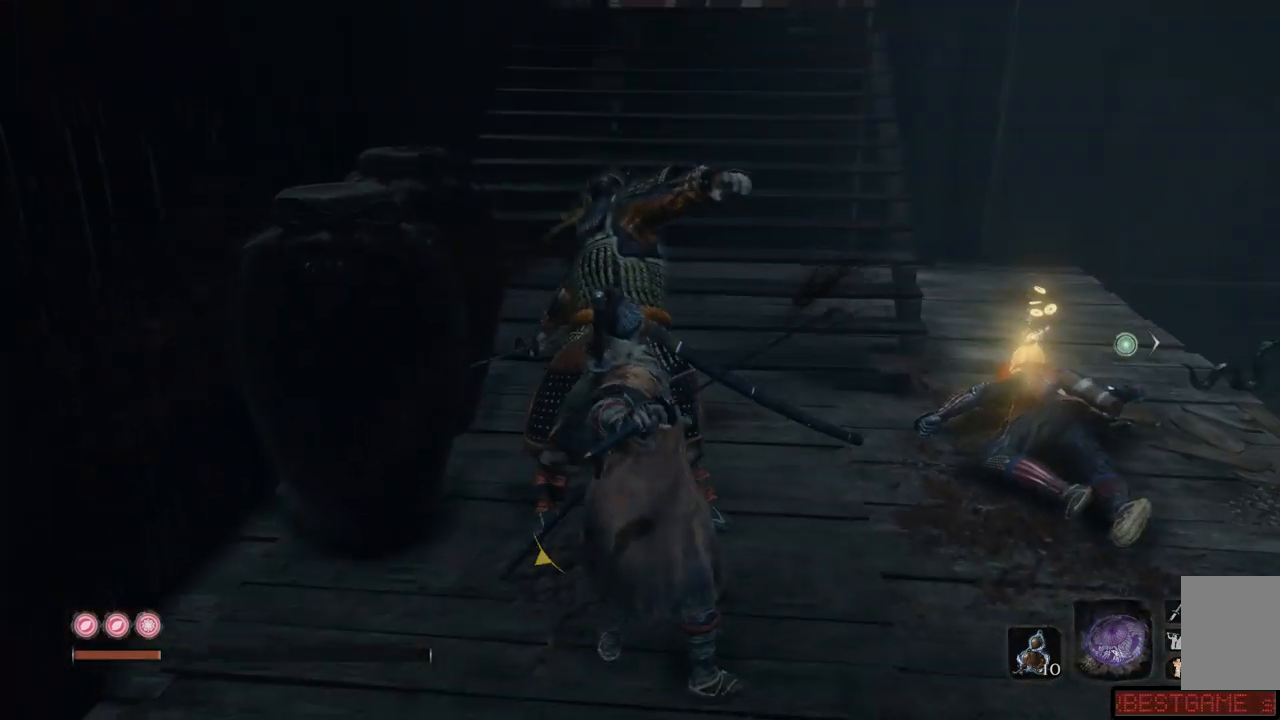
{"buttons": [], "left_stick": "up-left", "right_stick": "right", "events": [[334, "right_stick", "right"], [451, "left_stick", "up-left"]]}
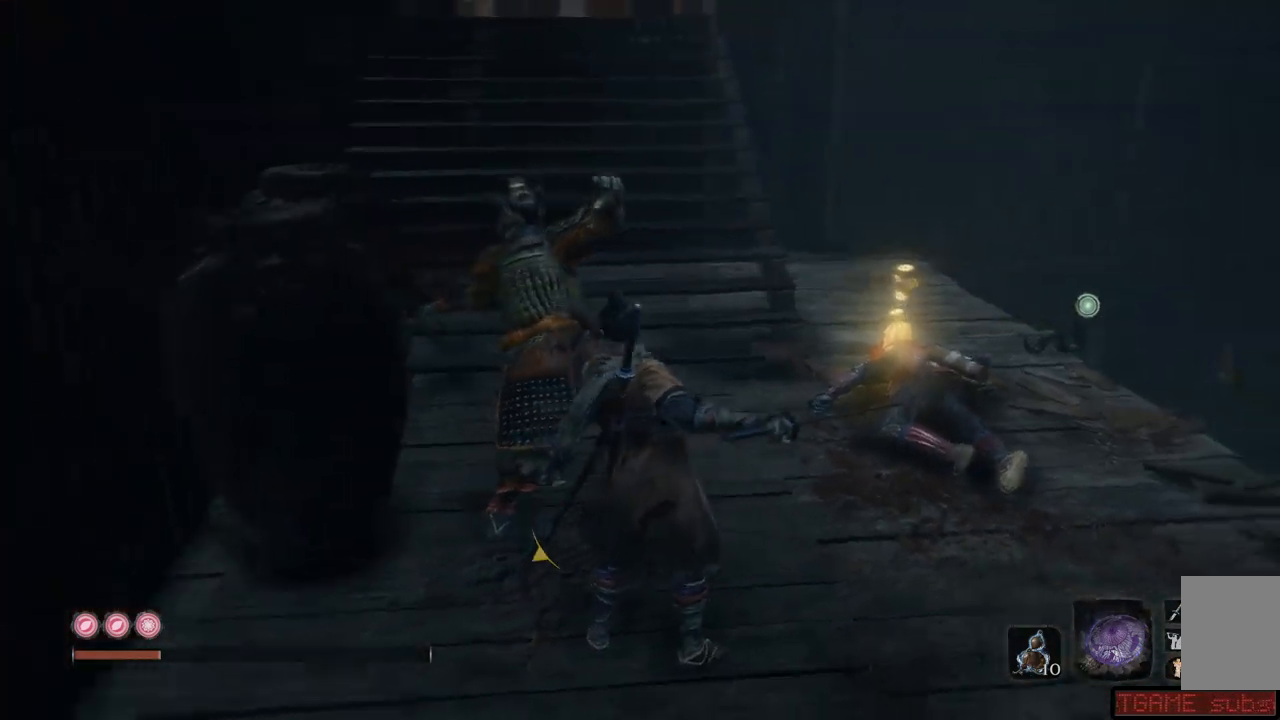
{"buttons": ["X"], "left_stick": "up", "right_stick": "center"}